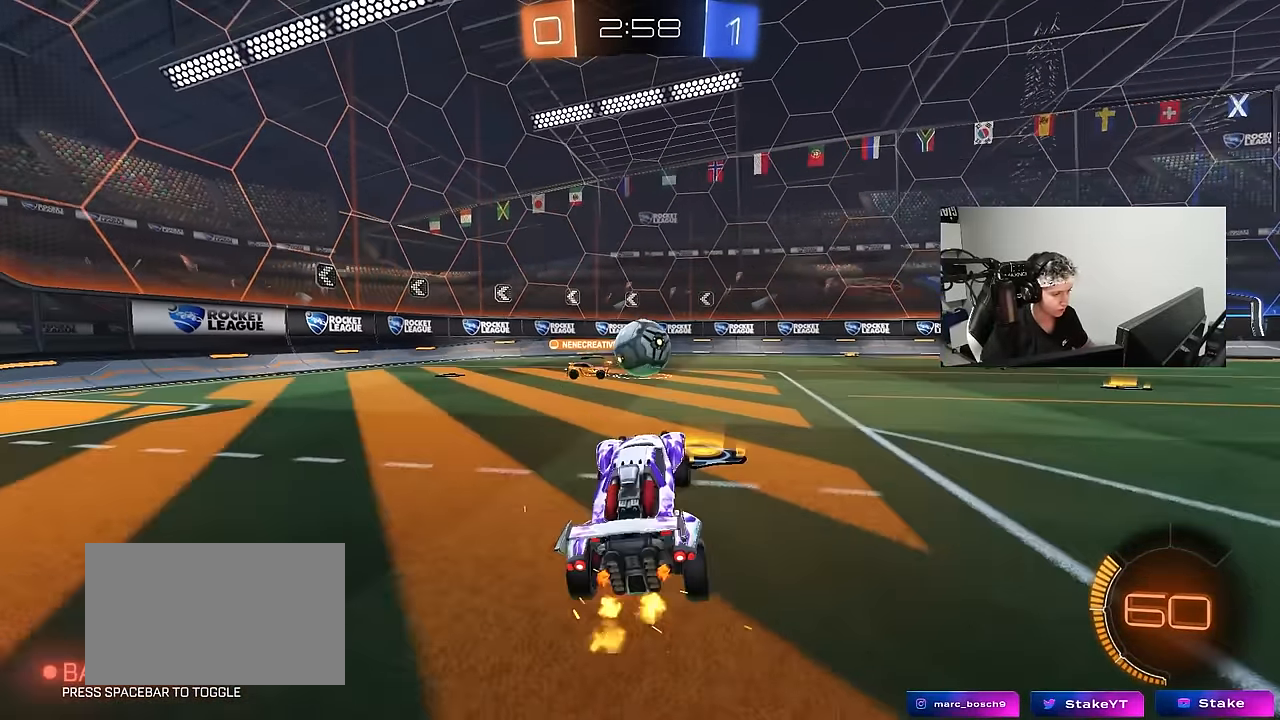
Gameplay with keyboard and mouse; each line is a JSON object with the keys and mouse buttons held at the frame after it. "events" lists presses ("down") and releases ("up") of "1", "2", "3", "4", "5", "a", "alt", "c", "caps_lock", "ctrl", "d", "e", "f", "g", "q", "r", "s", "shift", "space", "t", "tab", "v", "w", "x", "z", "mouse_left", "mouse_wheel" and "mouse_right" between this image and that frame as [ms after this image, input, new state], when the widget could be followed in between. "mouse_left", "mouse_wheel", "mouse_right" = the "left", "wheel", "right" buttons of the "mouse" list. No other keys are recorded. "wheel" means that the mouse wheel is clicked or scrolled. Mouse movement is not recorded.
{"keys": ["a"], "mouse": [], "events": [[350, "d", "down"], [400, "d", "up"], [450, "w", "up"], [483, "a", "down"]]}
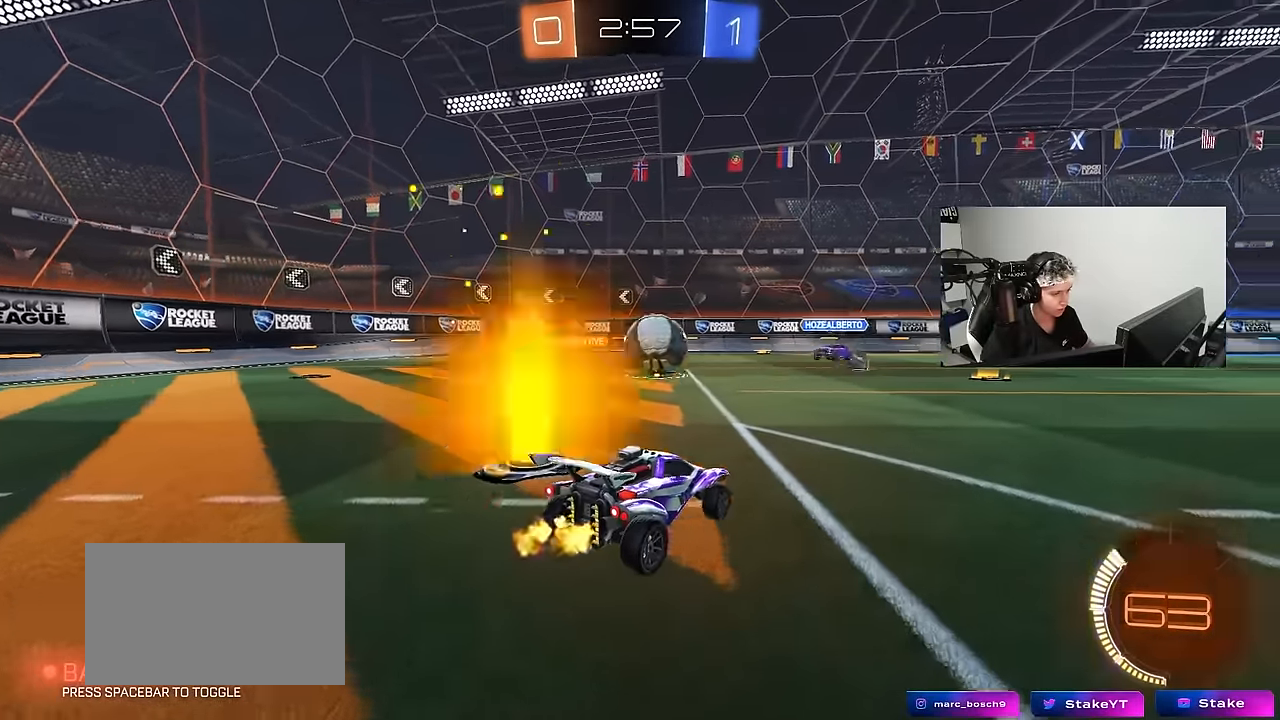
{"keys": [], "mouse": [], "events": [[183, "s", "down"], [416, "a", "up"], [466, "s", "up"]]}
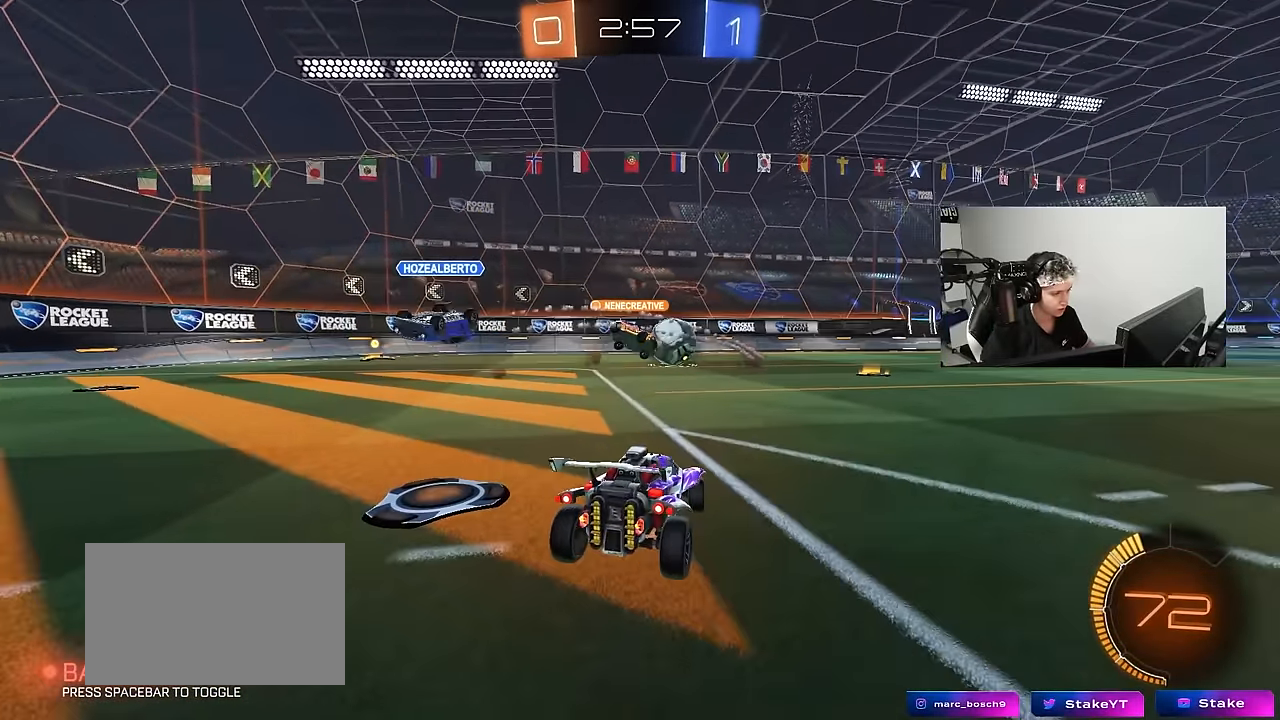
{"keys": ["w"], "mouse": ["left", "right"], "events": [[50, "w", "down"], [100, "a", "down"], [250, "mouse_left", "down"], [433, "a", "up"], [466, "mouse_right", "down"]]}
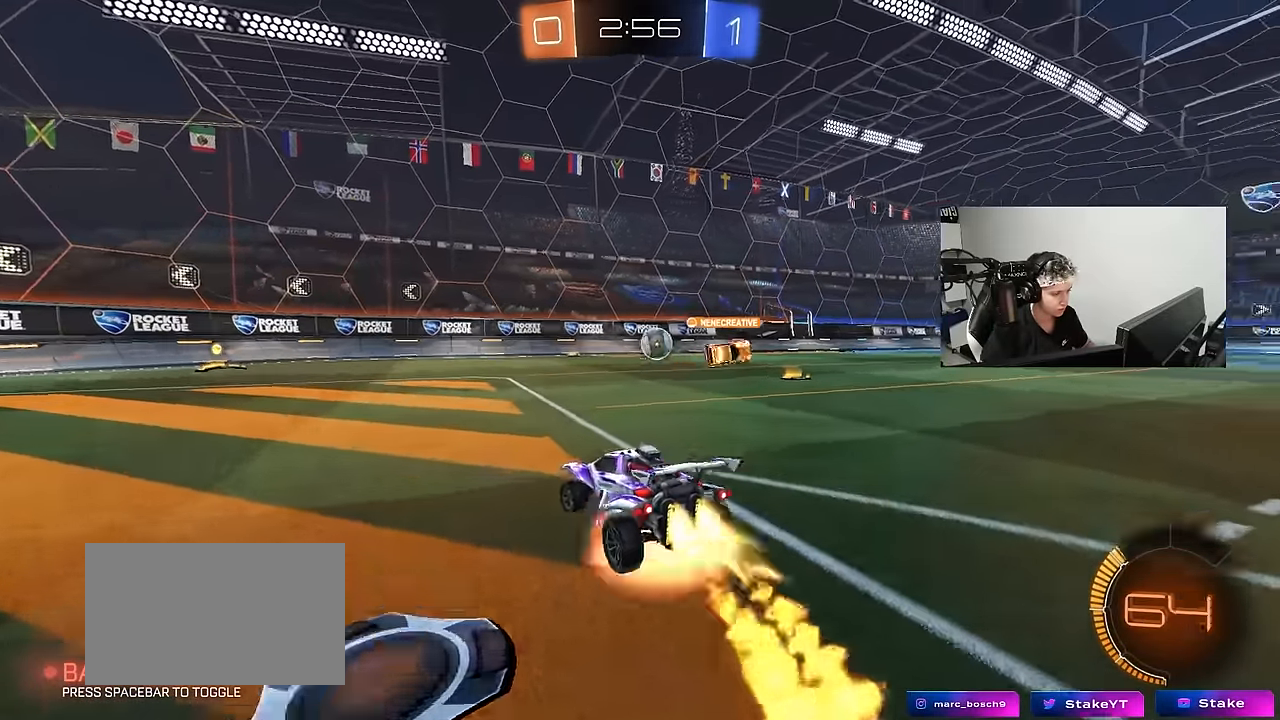
{"keys": ["a", "s", "shift"], "mouse": ["left"], "events": [[16, "a", "down"], [16, "shift", "down"], [66, "mouse_right", "up"], [116, "mouse_right", "down"], [166, "s", "down"], [166, "w", "up"], [250, "mouse_left", "up"], [250, "mouse_right", "up"], [250, "space", "down"], [450, "space", "up"], [483, "mouse_left", "down"]]}
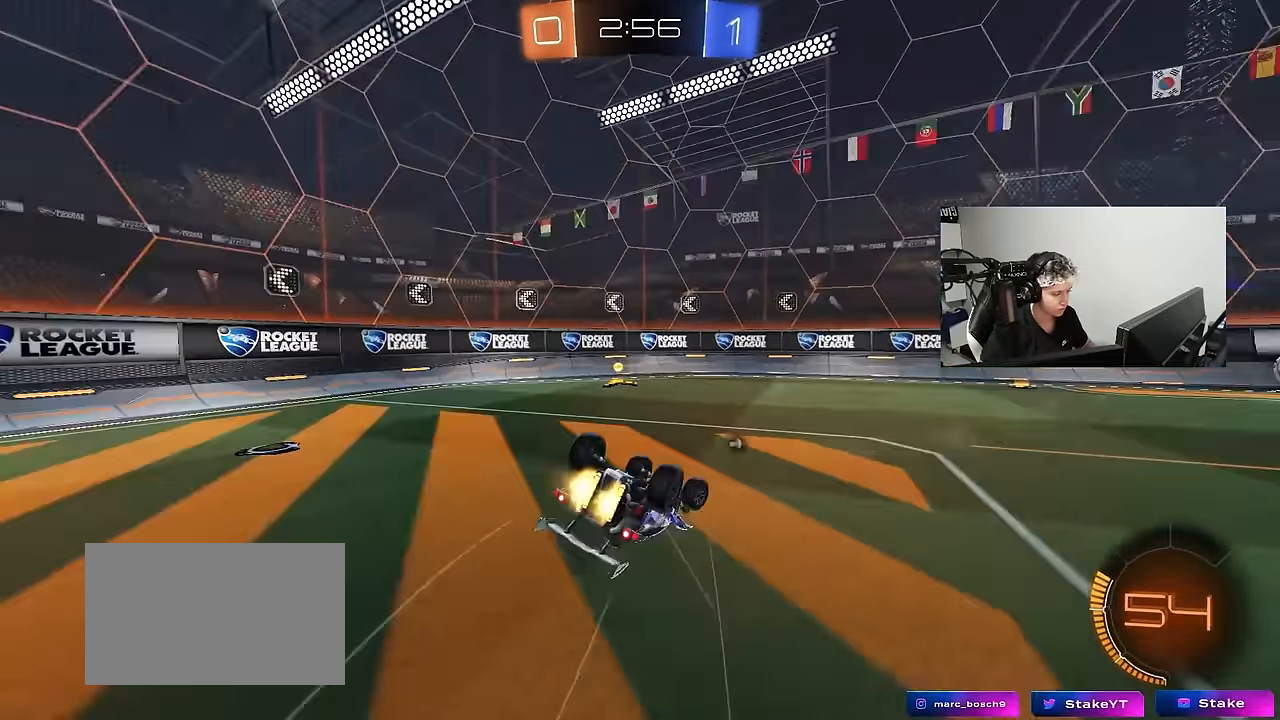
{"keys": [], "mouse": ["left"], "events": [[33, "s", "up"], [133, "s", "down"], [133, "space", "down"], [316, "space", "up"], [366, "shift", "up"], [466, "a", "up"], [466, "s", "up"]]}
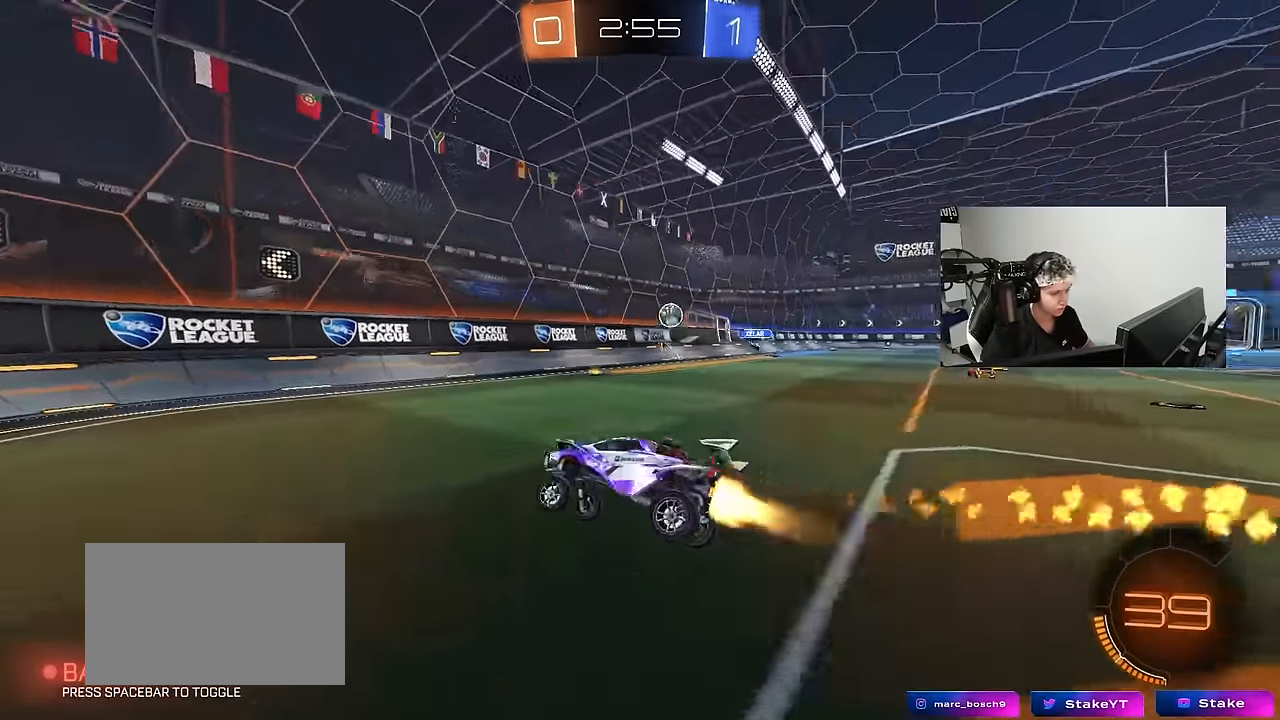
{"keys": ["a", "shift", "w"], "mouse": [], "events": [[100, "a", "down"], [150, "w", "down"], [433, "shift", "down"], [483, "mouse_left", "up"]]}
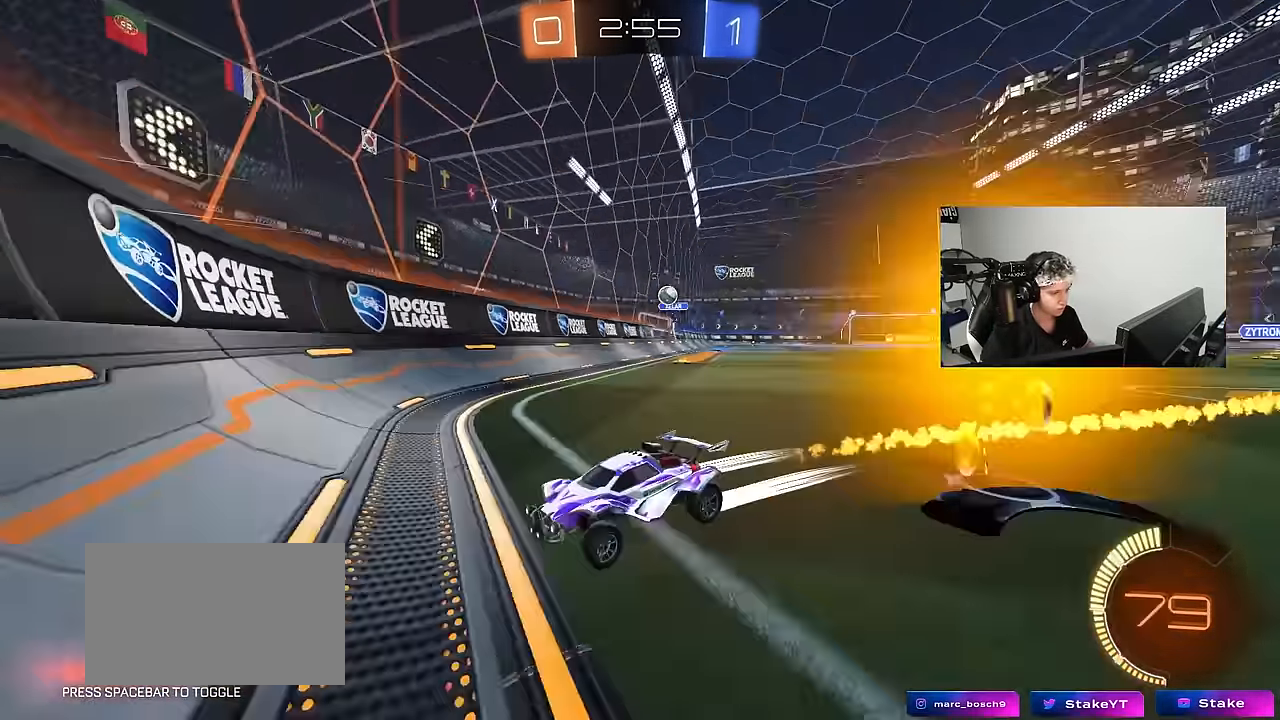
{"keys": ["a", "w"], "mouse": [], "events": [[16, "shift", "up"], [216, "shift", "down"], [250, "shift", "up"]]}
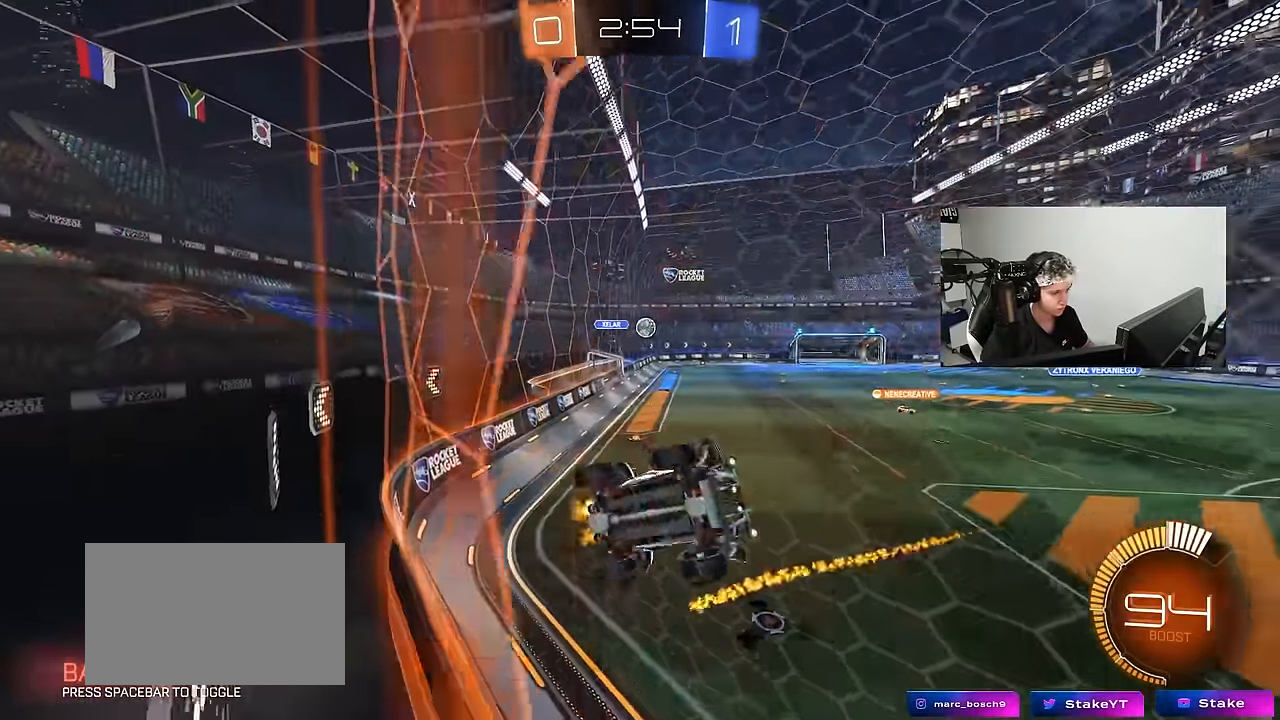
{"keys": ["w"], "mouse": [], "events": [[183, "mouse_left", "down"], [500, "a", "up"], [500, "mouse_left", "up"]]}
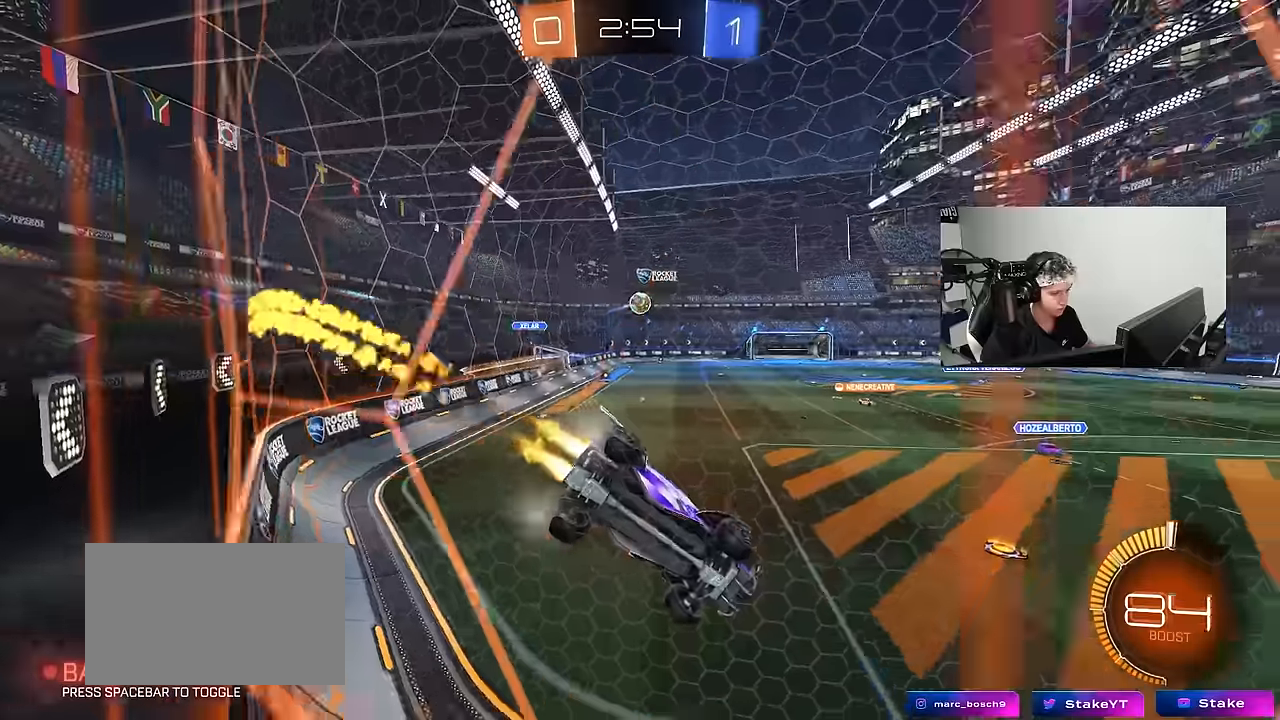
{"keys": ["w"], "mouse": ["left"], "events": [[233, "a", "down"], [433, "a", "up"], [433, "mouse_left", "down"]]}
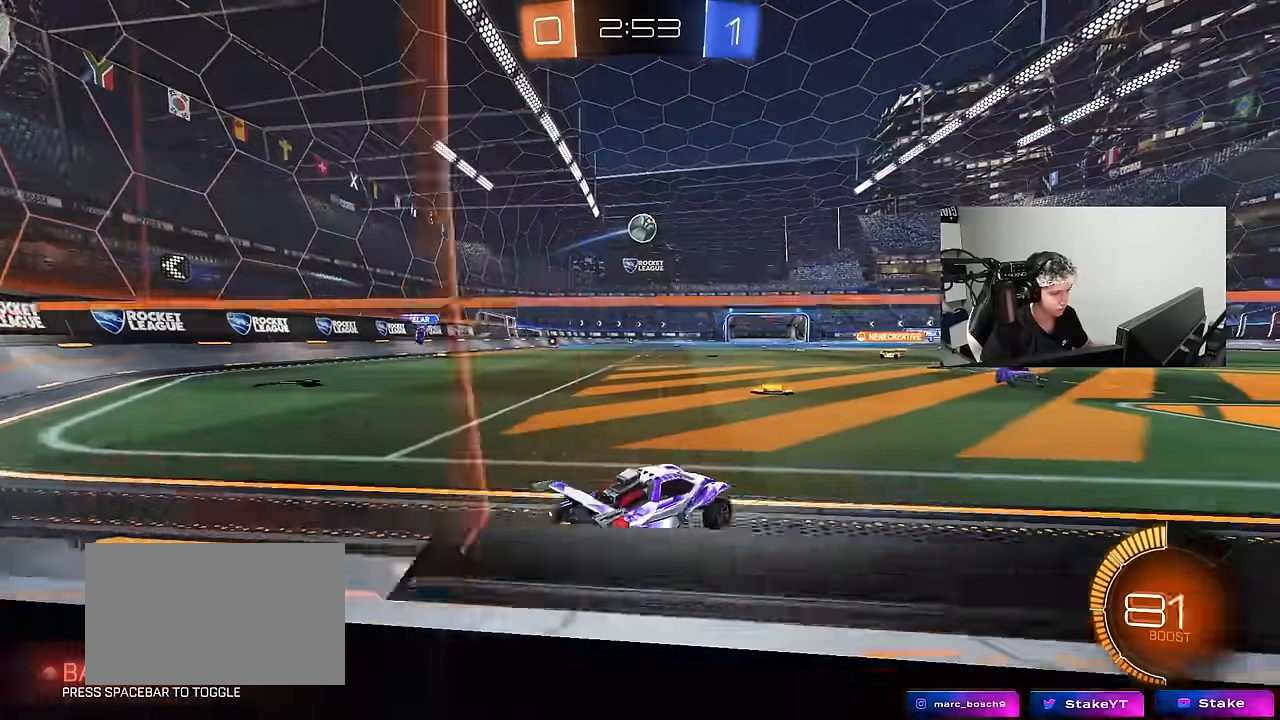
{"keys": [], "mouse": ["left", "right"], "events": [[166, "w", "up"], [216, "mouse_right", "down"], [250, "a", "down"], [250, "s", "down"], [350, "shift", "down"], [400, "a", "up"], [400, "mouse_right", "up"], [400, "s", "up"], [400, "shift", "up"], [450, "mouse_right", "down"]]}
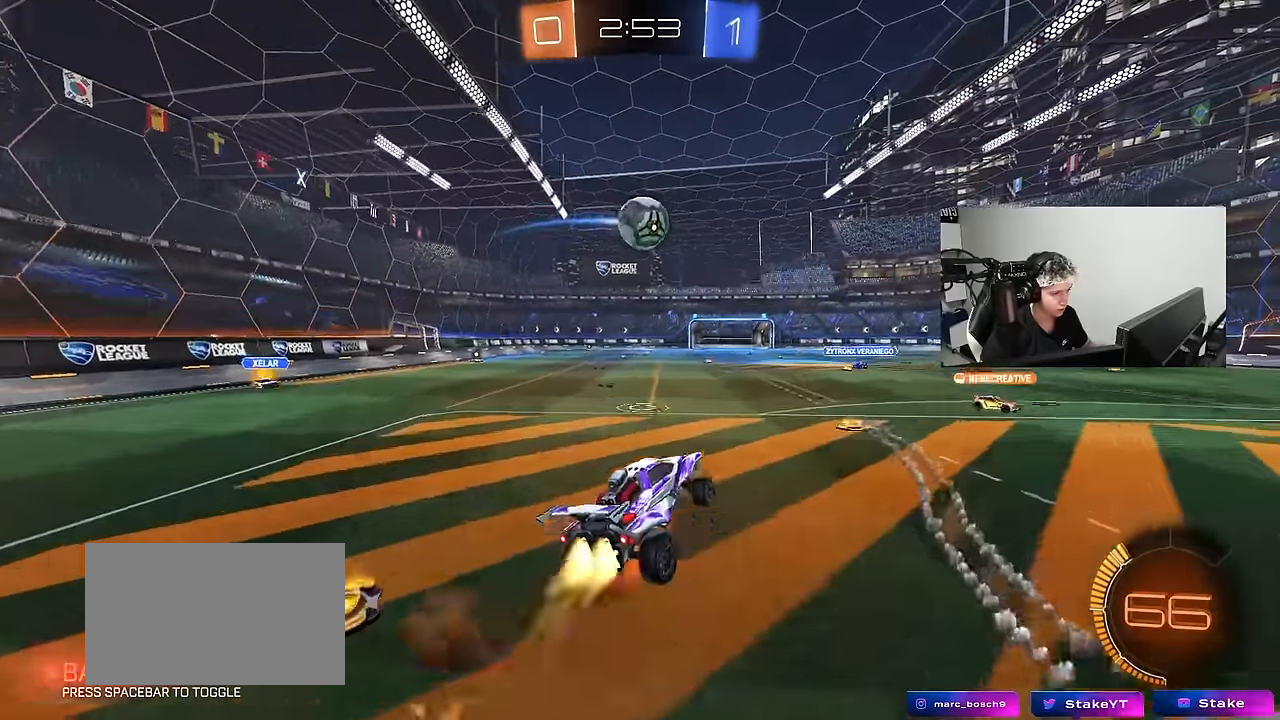
{"keys": ["a", "d", "w"], "mouse": ["left"], "events": [[33, "a", "down"], [33, "mouse_left", "up"], [33, "mouse_right", "up"], [183, "mouse_left", "down"], [266, "d", "down"], [266, "w", "down"], [316, "a", "up"], [500, "a", "down"]]}
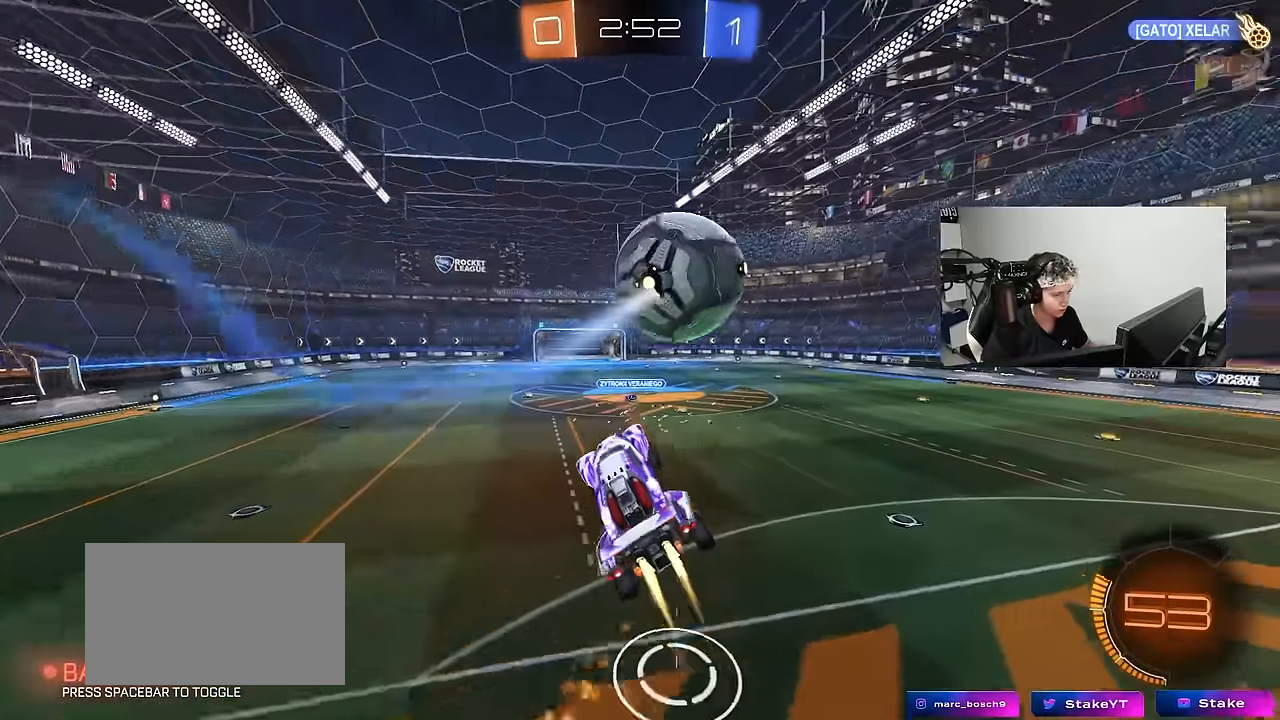
{"keys": ["a", "s", "shift"], "mouse": ["left"], "events": [[50, "d", "up"], [50, "shift", "down"], [283, "w", "up"], [483, "s", "down"]]}
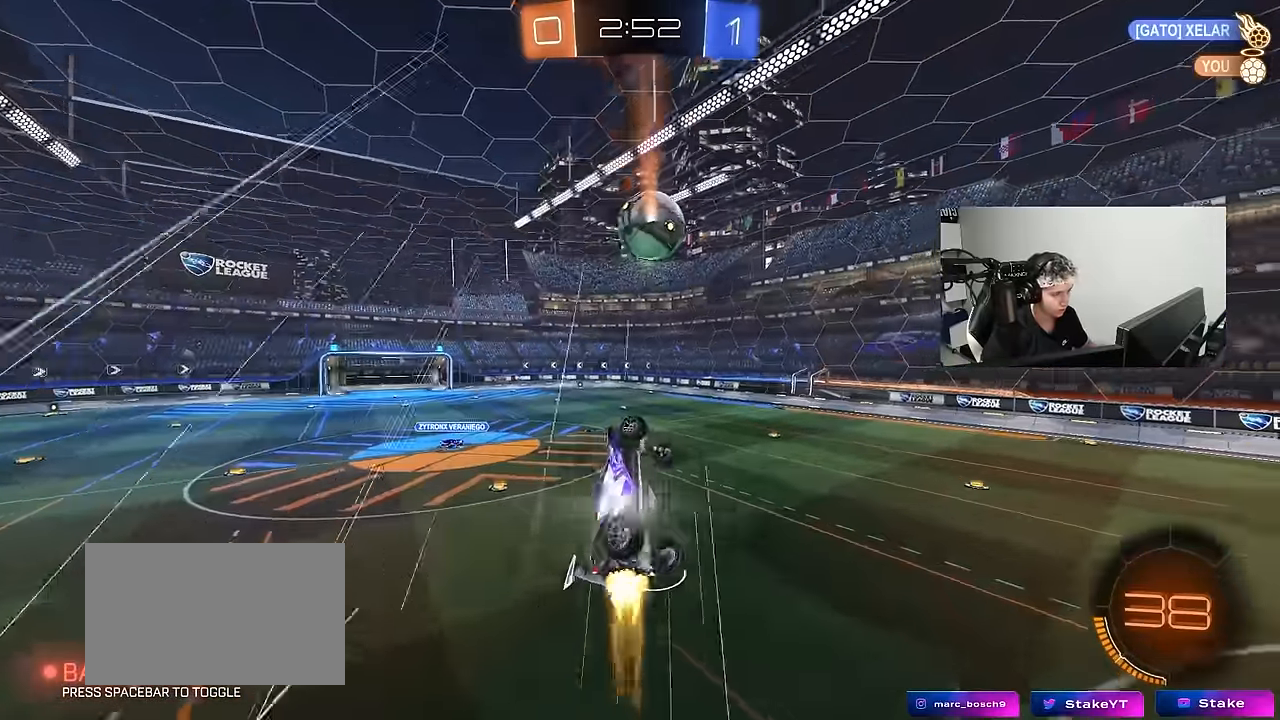
{"keys": ["a", "q"], "mouse": ["left"], "events": [[16, "mouse_left", "up"], [66, "shift", "up"], [116, "a", "up"], [166, "d", "down"], [300, "d", "up"], [300, "q", "down"], [300, "s", "up"], [400, "a", "down"], [450, "mouse_left", "down"]]}
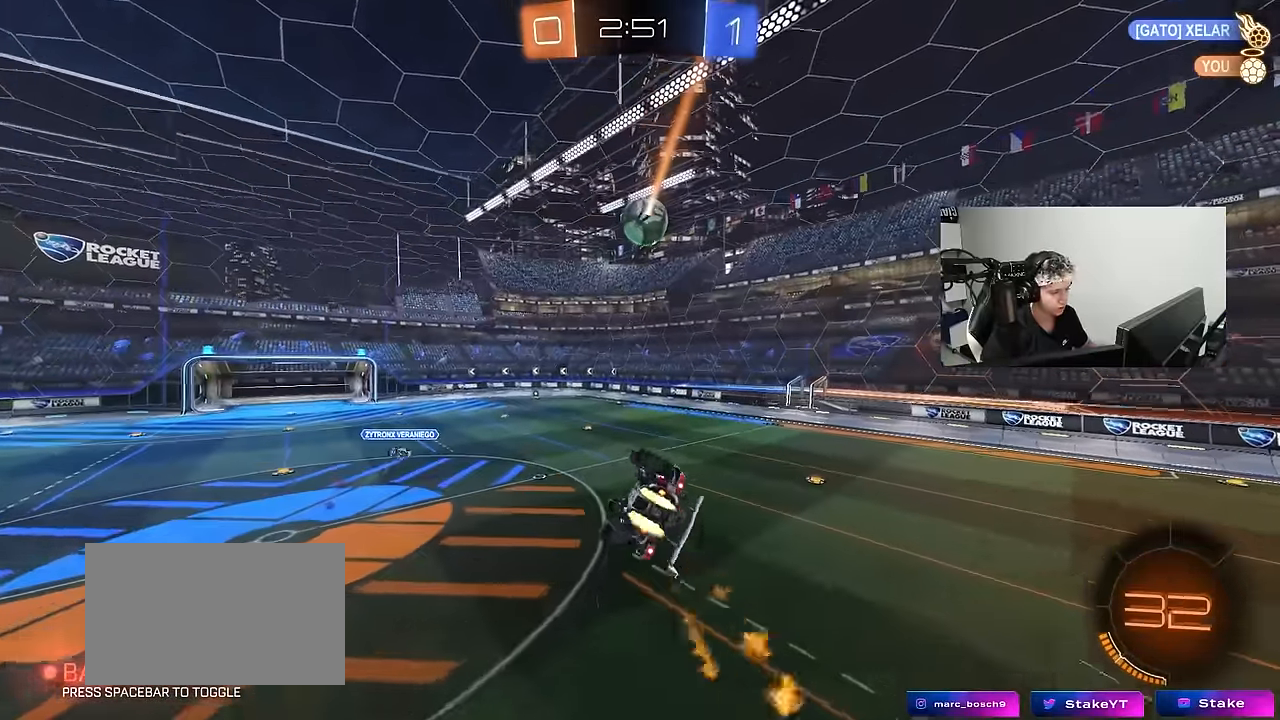
{"keys": ["d", "shift"], "mouse": [], "events": [[133, "mouse_left", "up"], [266, "a", "up"], [266, "q", "up"], [416, "d", "down"], [466, "shift", "down"]]}
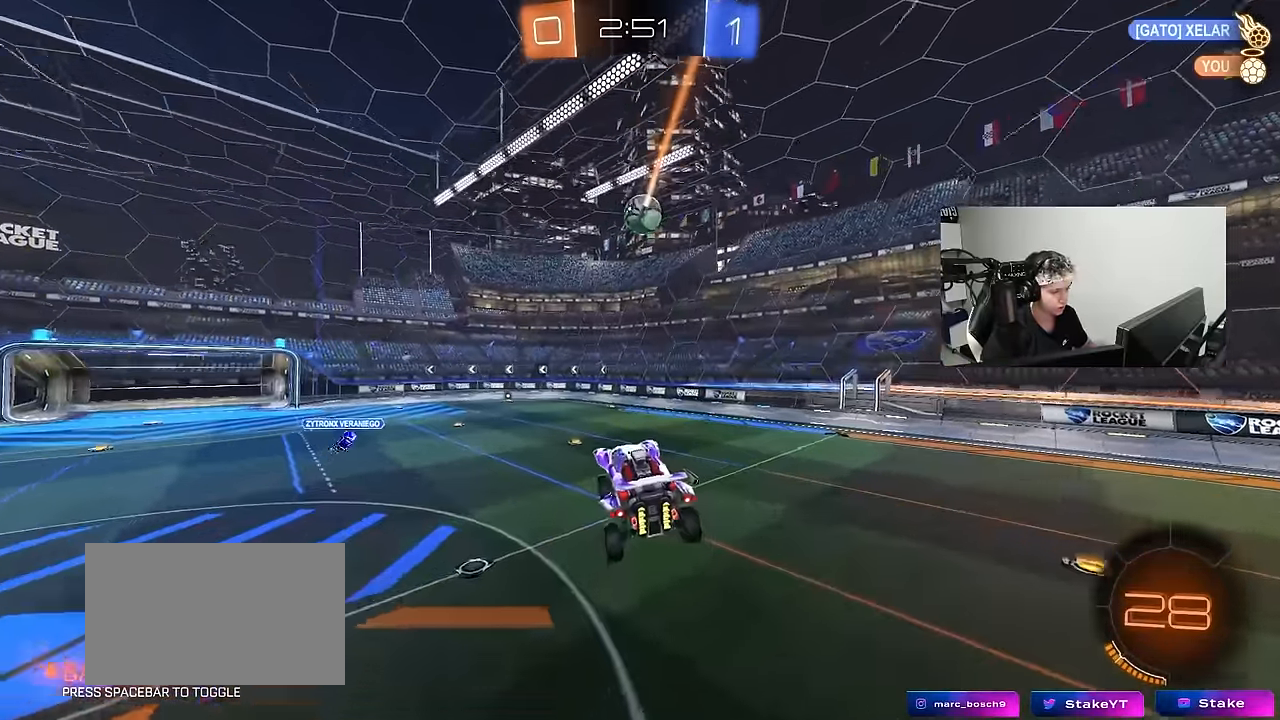
{"keys": [], "mouse": [], "events": [[50, "d", "up"], [50, "shift", "up"]]}
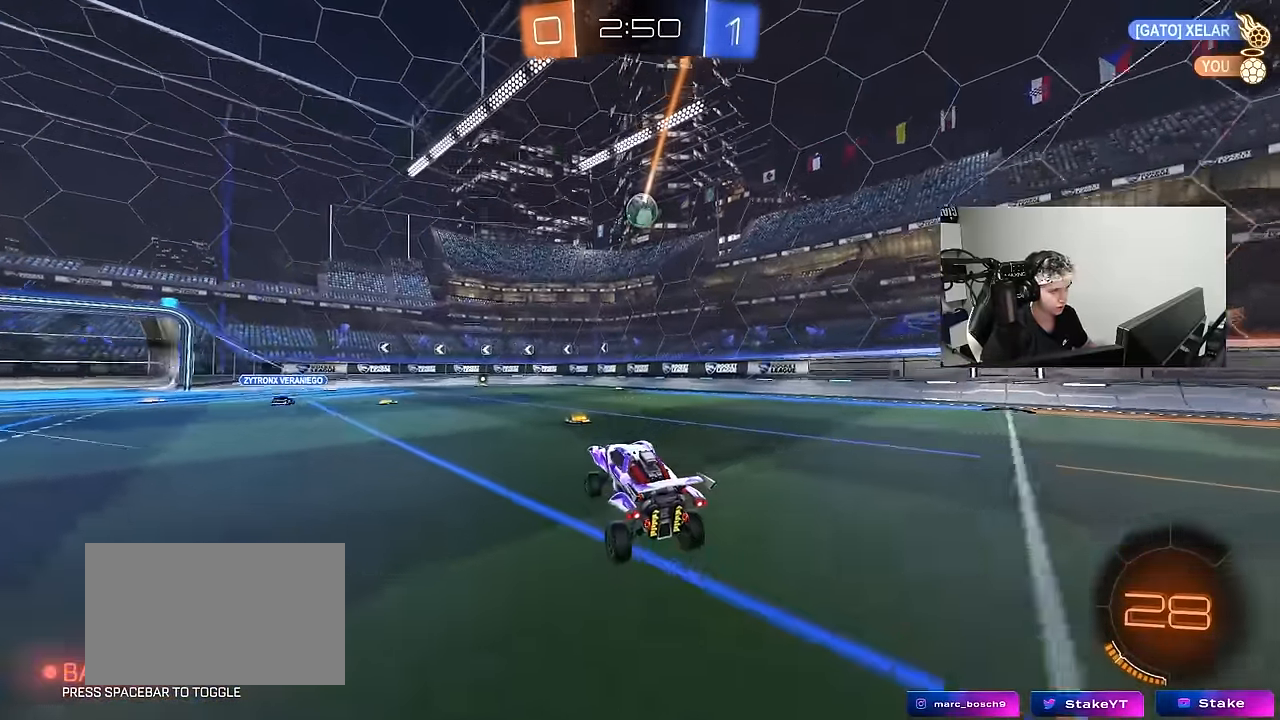
{"keys": ["w"], "mouse": [], "events": [[16, "mouse_left", "down"], [16, "w", "down"], [116, "d", "down"], [216, "mouse_left", "up"], [250, "d", "up"]]}
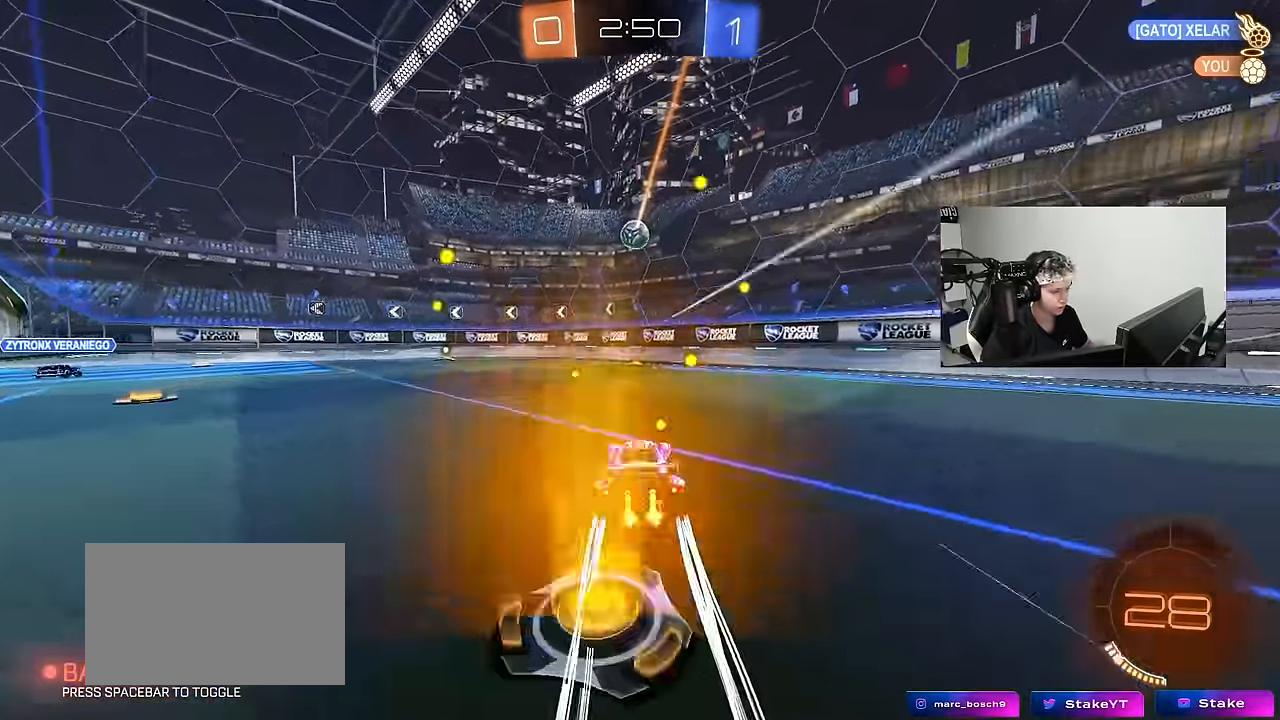
{"keys": ["w"], "mouse": [], "events": [[133, "d", "down"], [183, "d", "up"], [267, "a", "down"], [317, "a", "up"]]}
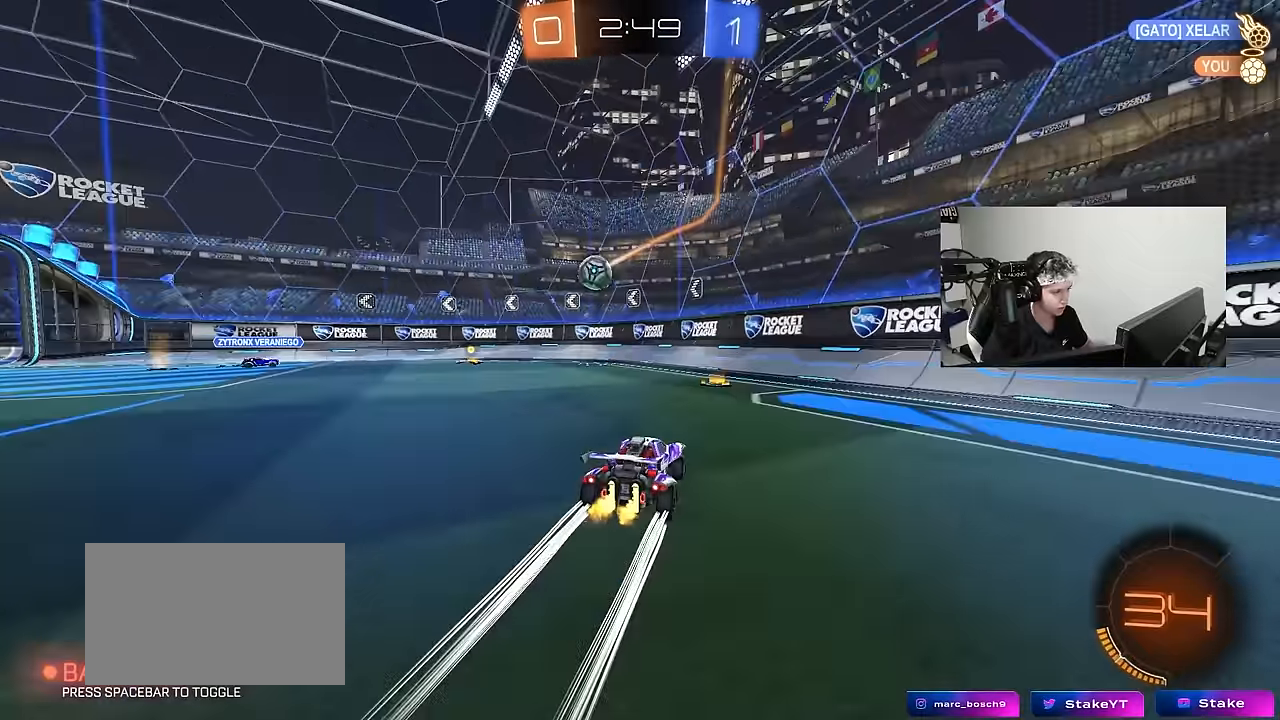
{"keys": ["d", "w"], "mouse": [], "events": [[50, "w", "up"], [150, "d", "down"], [200, "s", "down"], [333, "s", "up"], [483, "w", "down"]]}
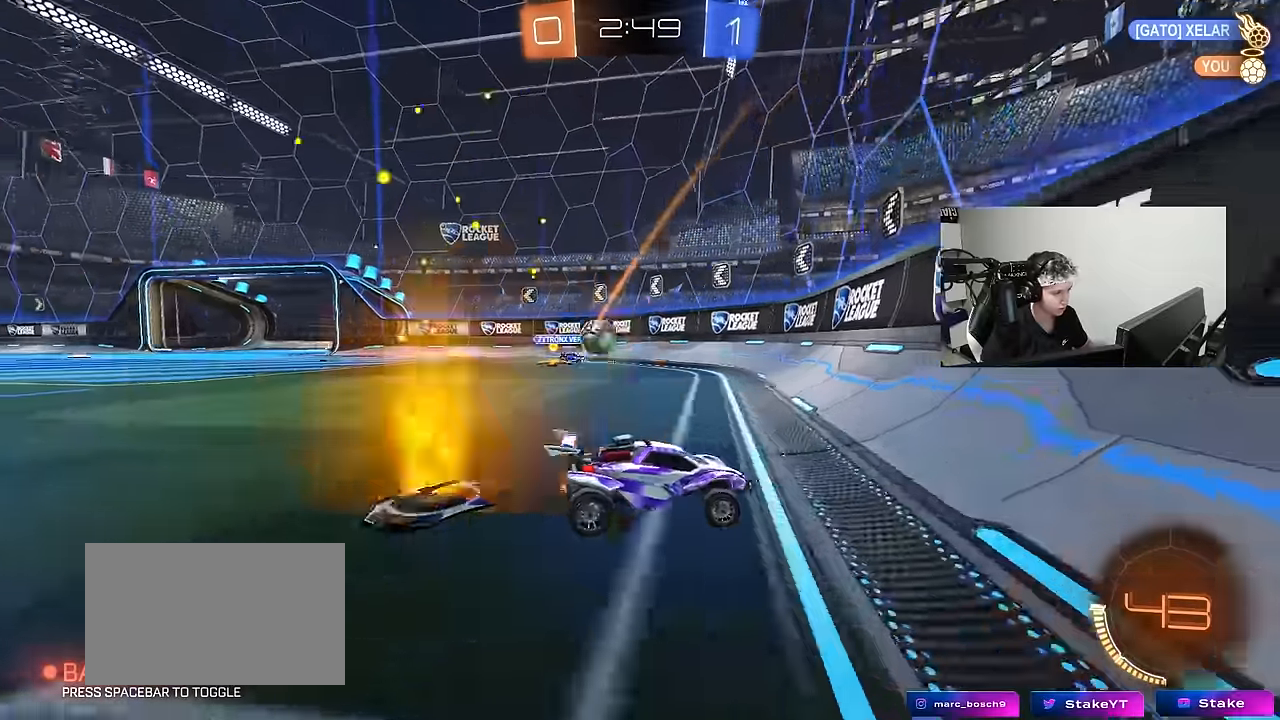
{"keys": ["a", "s"], "mouse": [], "events": [[67, "d", "up"], [117, "a", "down"], [117, "shift", "down"], [250, "shift", "up"], [483, "s", "down"], [483, "w", "up"]]}
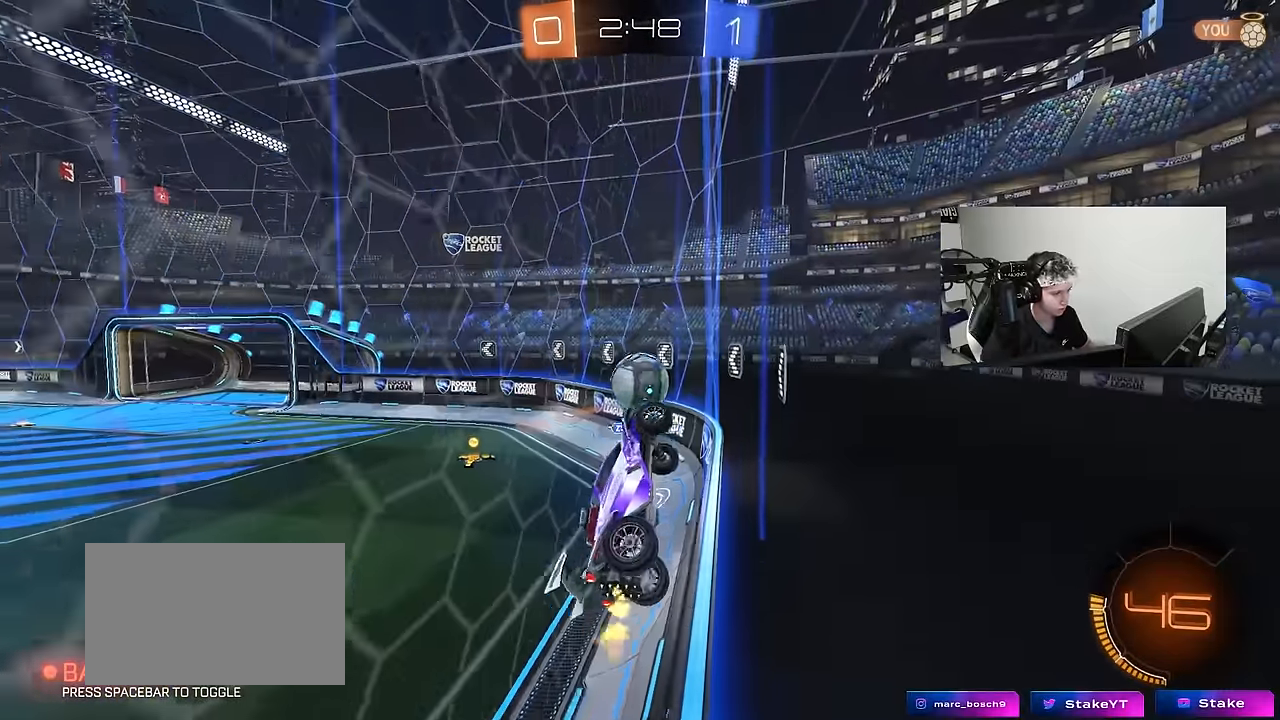
{"keys": ["a", "shift"], "mouse": ["left"], "events": [[183, "s", "up"], [317, "mouse_right", "down"], [417, "mouse_left", "down"], [417, "mouse_right", "up"], [467, "shift", "down"]]}
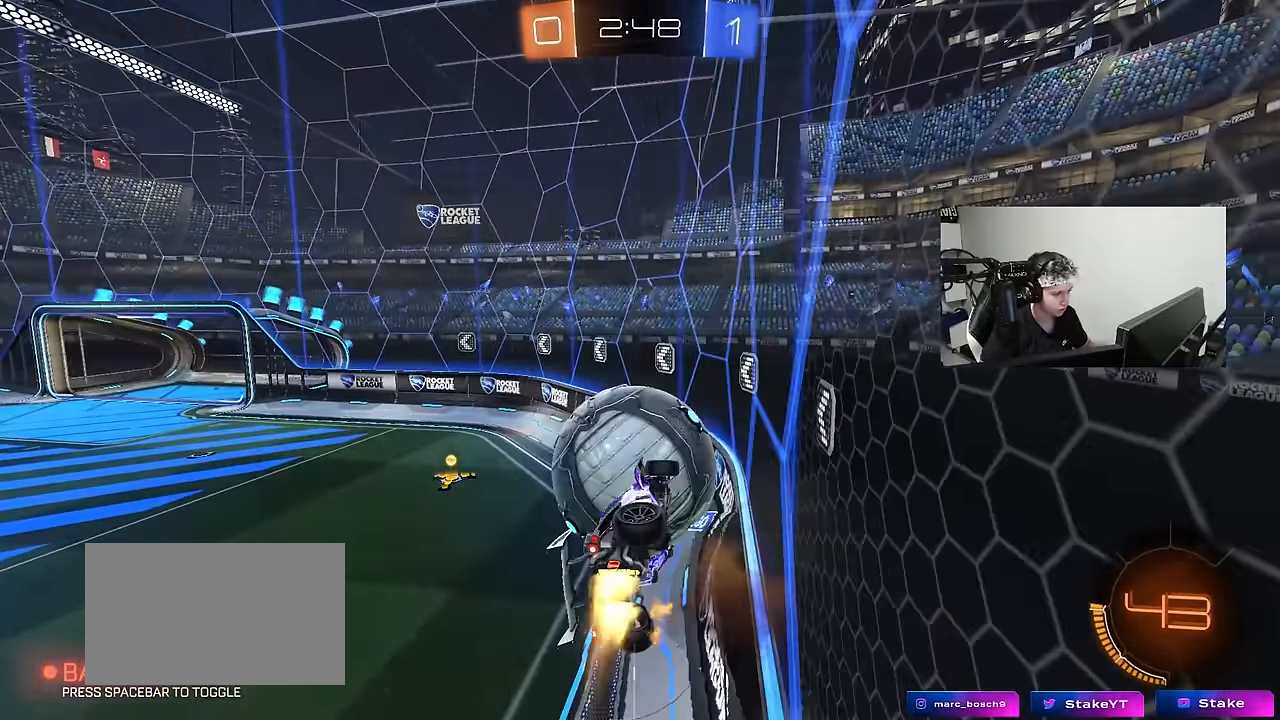
{"keys": ["a", "shift", "w"], "mouse": [], "events": [[233, "w", "down"], [333, "shift", "up"], [383, "shift", "down"], [483, "mouse_left", "up"]]}
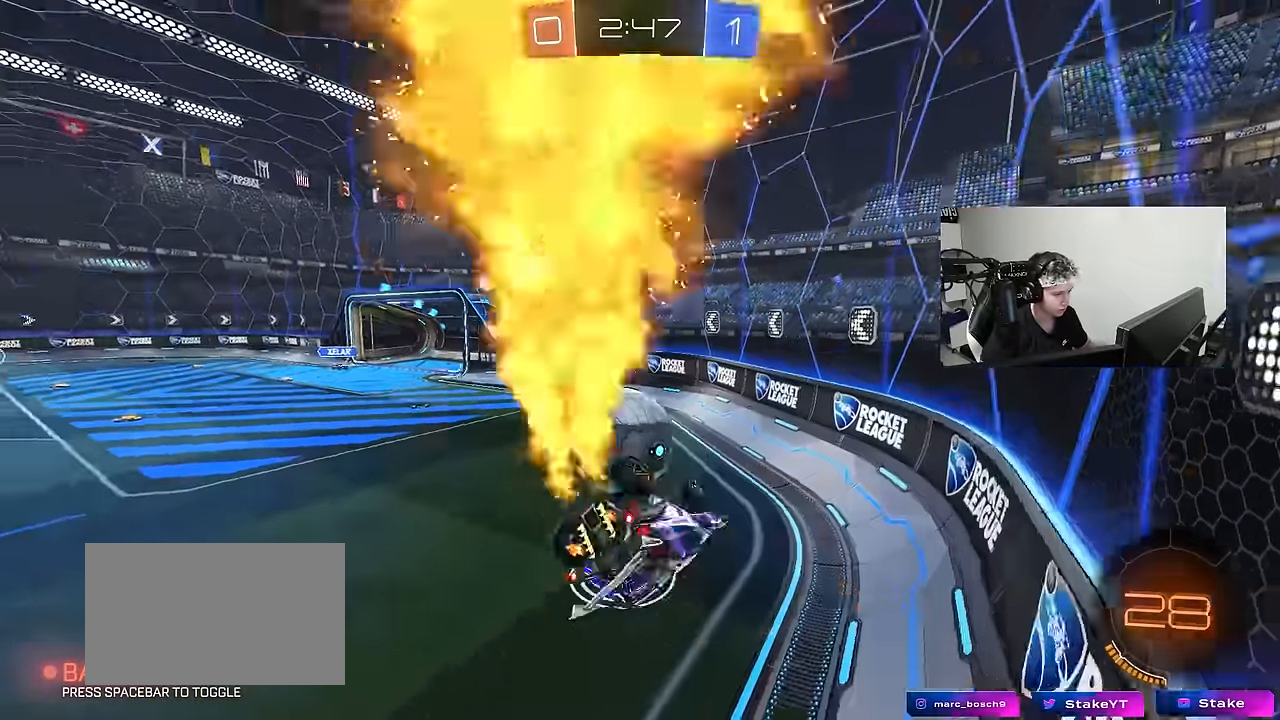
{"keys": ["d", "w"], "mouse": ["left", "right"], "events": [[167, "mouse_left", "down"], [217, "w", "up"], [300, "w", "down"], [350, "shift", "up"], [400, "mouse_right", "down"], [500, "a", "up"], [500, "d", "down"]]}
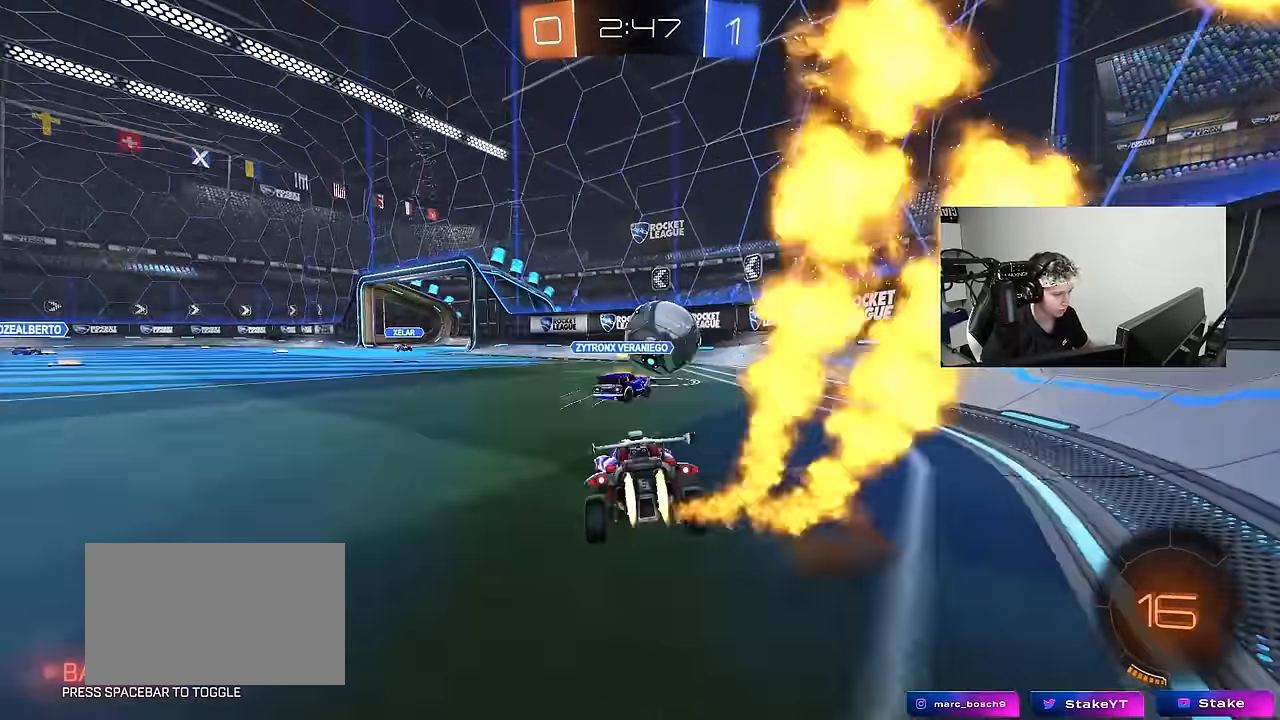
{"keys": ["a", "w"], "mouse": [], "events": [[83, "mouse_right", "up"], [217, "a", "down"], [217, "d", "up"], [317, "mouse_left", "up"], [367, "shift", "down"], [417, "shift", "up"]]}
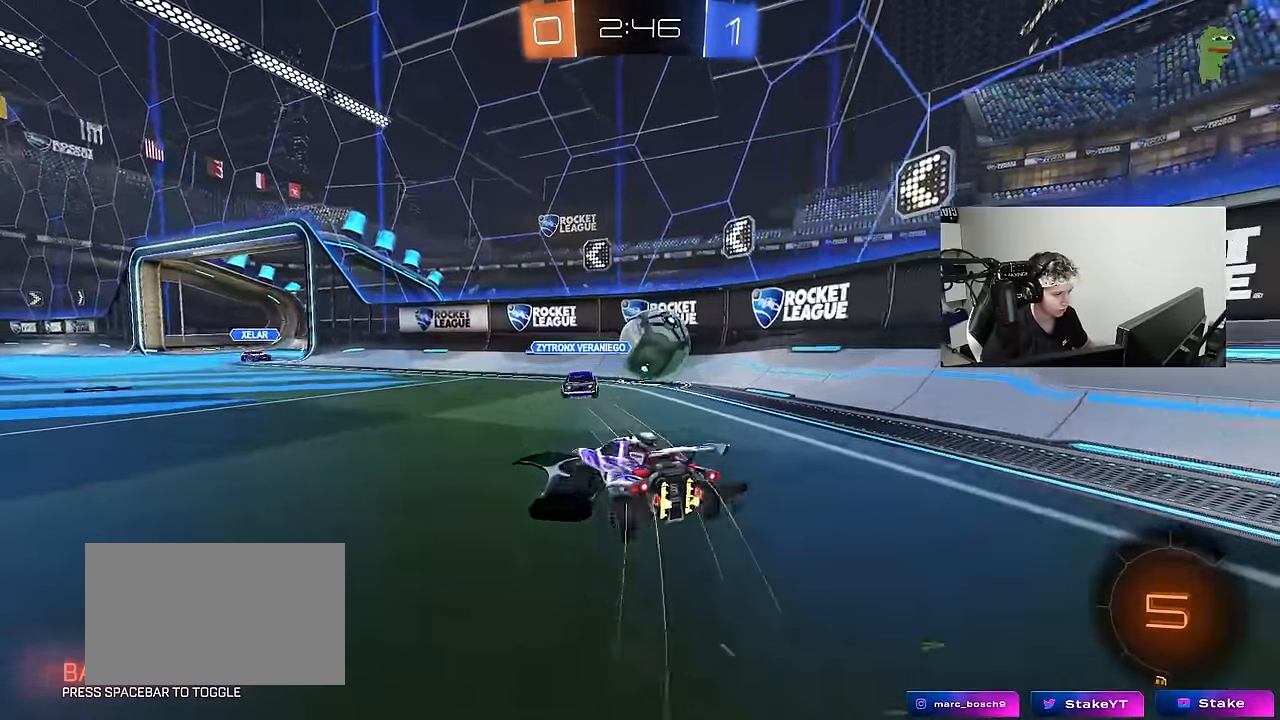
{"keys": ["a", "s", "shift", "space"], "mouse": ["left", "right"], "events": [[150, "mouse_left", "down"], [200, "a", "up"], [233, "mouse_right", "down"], [283, "a", "down"], [283, "shift", "down"], [333, "mouse_right", "up"], [383, "mouse_right", "down"], [433, "s", "down"], [433, "space", "down"], [433, "w", "up"]]}
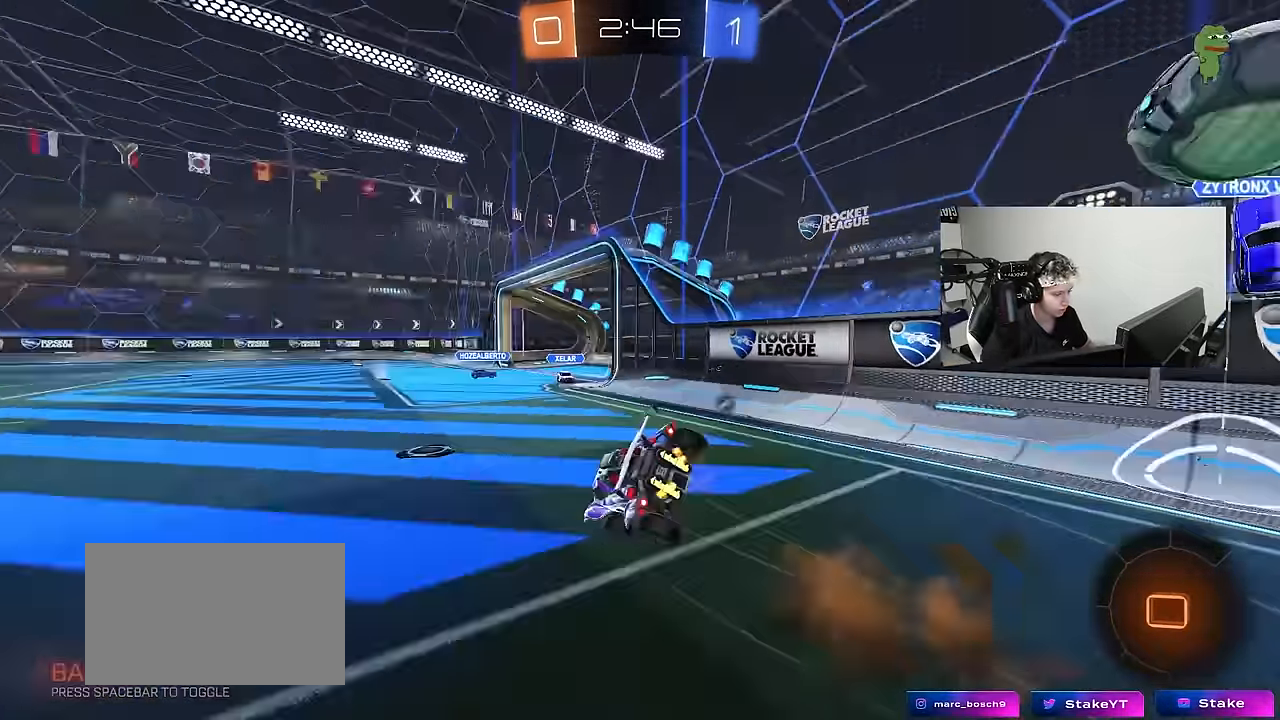
{"keys": ["a", "s", "shift"], "mouse": ["left"], "events": [[67, "mouse_right", "up"], [117, "space", "up"], [300, "s", "up"], [400, "s", "down"]]}
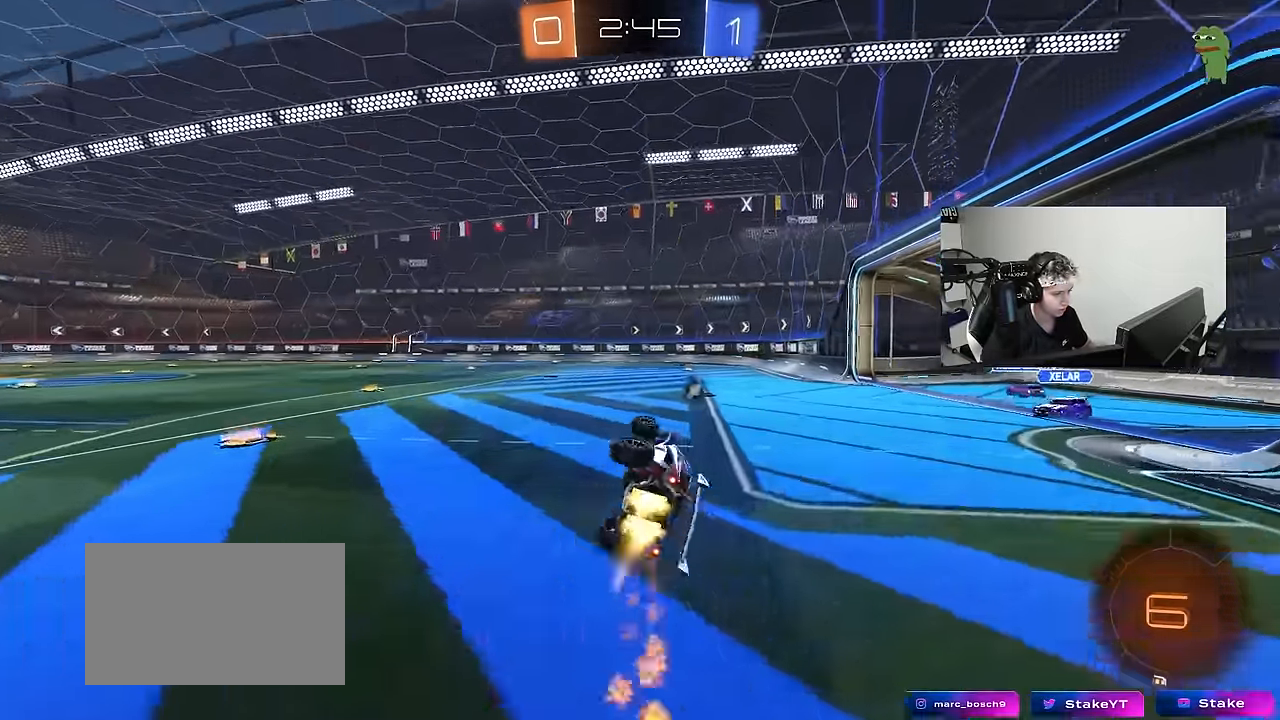
{"keys": ["a", "w"], "mouse": [], "events": [[33, "mouse_left", "up"], [133, "s", "up"], [133, "shift", "up"], [233, "a", "up"], [367, "a", "down"], [367, "w", "down"]]}
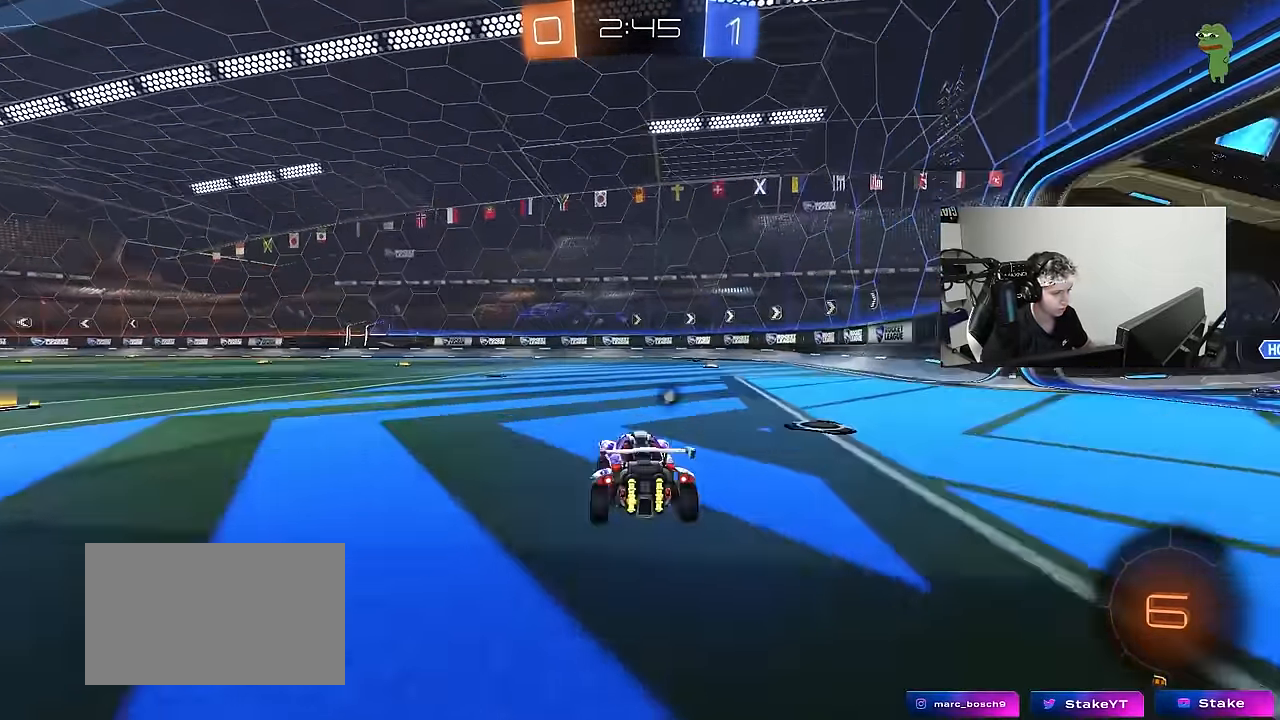
{"keys": ["a", "s", "shift"], "mouse": ["right"], "events": [[150, "a", "up"], [150, "mouse_right", "down"], [150, "space", "down"], [200, "a", "down"], [200, "shift", "down"], [233, "mouse_right", "up"], [233, "space", "up"], [284, "mouse_right", "down"], [334, "s", "down"], [334, "w", "up"]]}
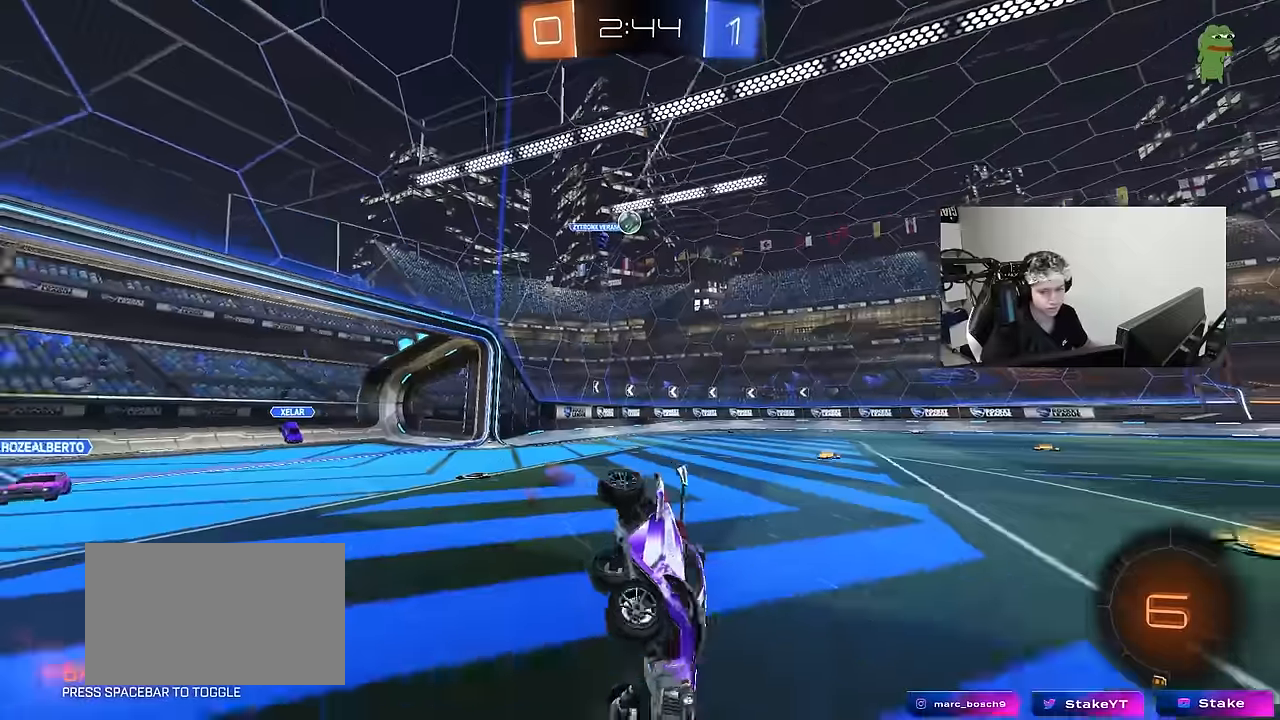
{"keys": ["a", "s", "shift", "space"], "mouse": [], "events": [[17, "mouse_right", "up"], [217, "s", "up"], [300, "s", "down"], [500, "space", "down"]]}
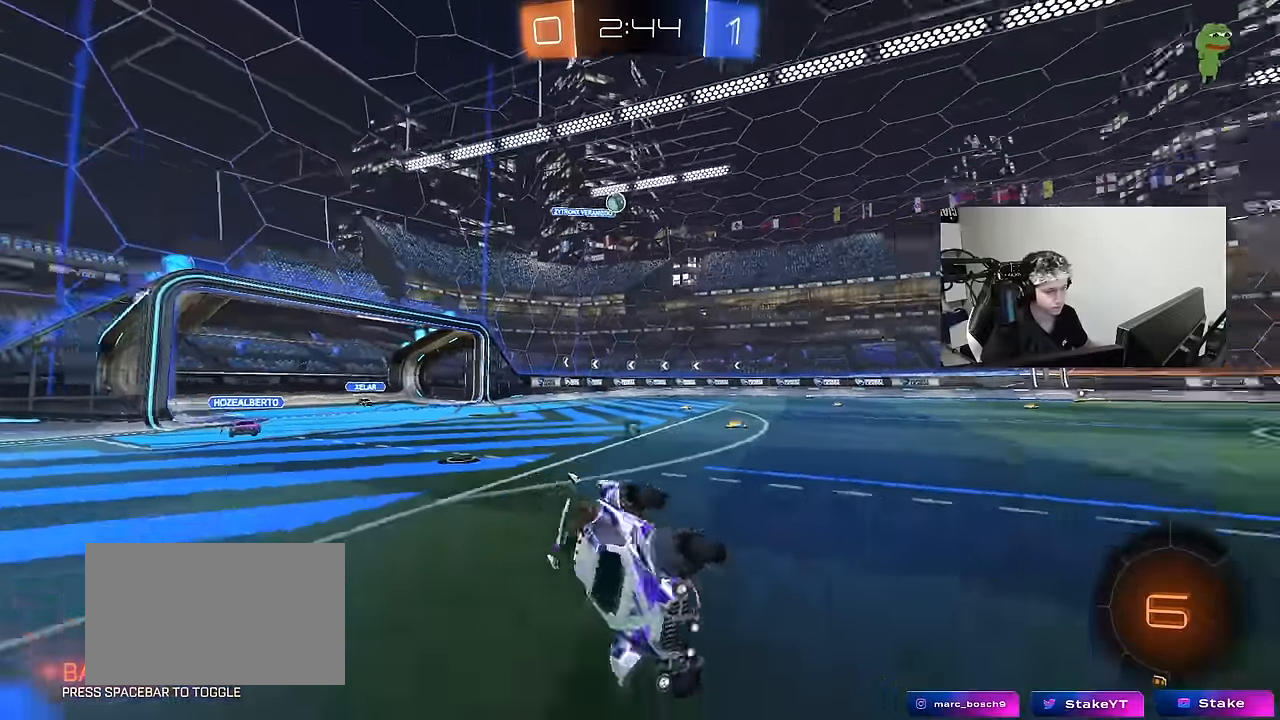
{"keys": ["w"], "mouse": [], "events": [[84, "a", "up"], [84, "s", "up"], [84, "shift", "up"], [184, "space", "up"], [234, "w", "down"], [317, "mouse_left", "down"], [467, "mouse_left", "up"]]}
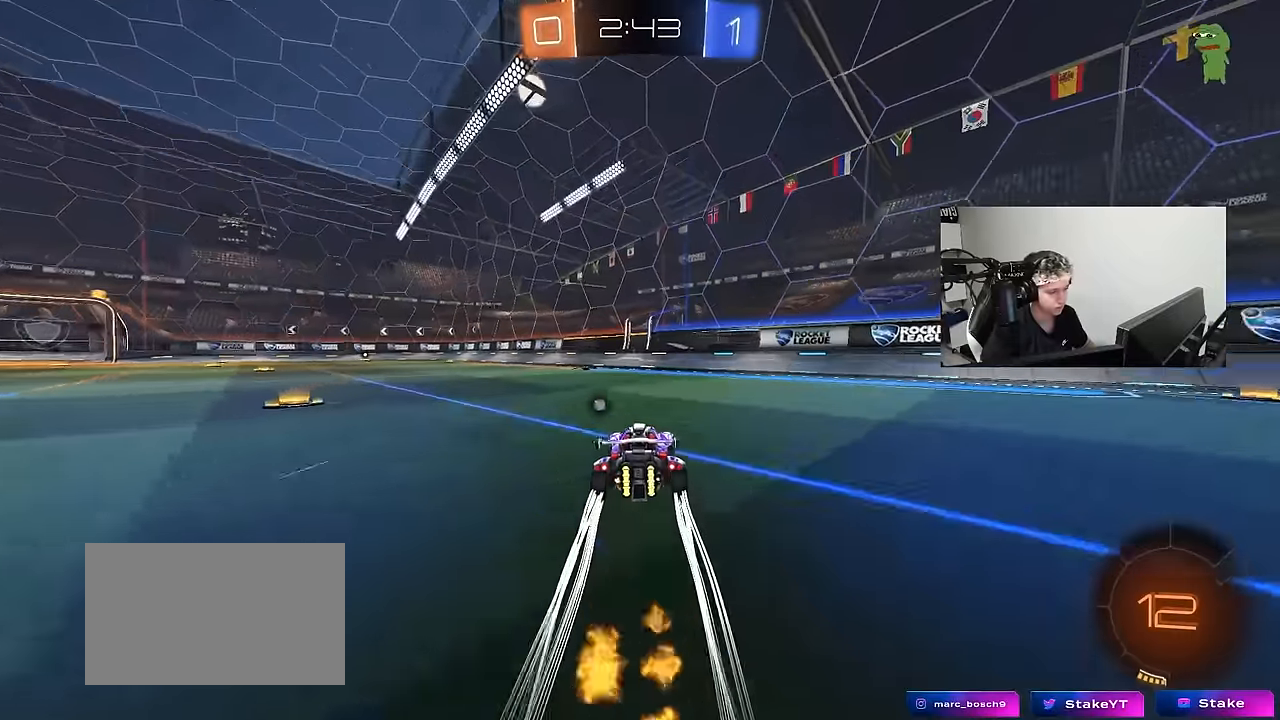
{"keys": ["w"], "mouse": [], "events": [[284, "a", "down"], [334, "space", "down"], [434, "a", "up"], [484, "space", "up"]]}
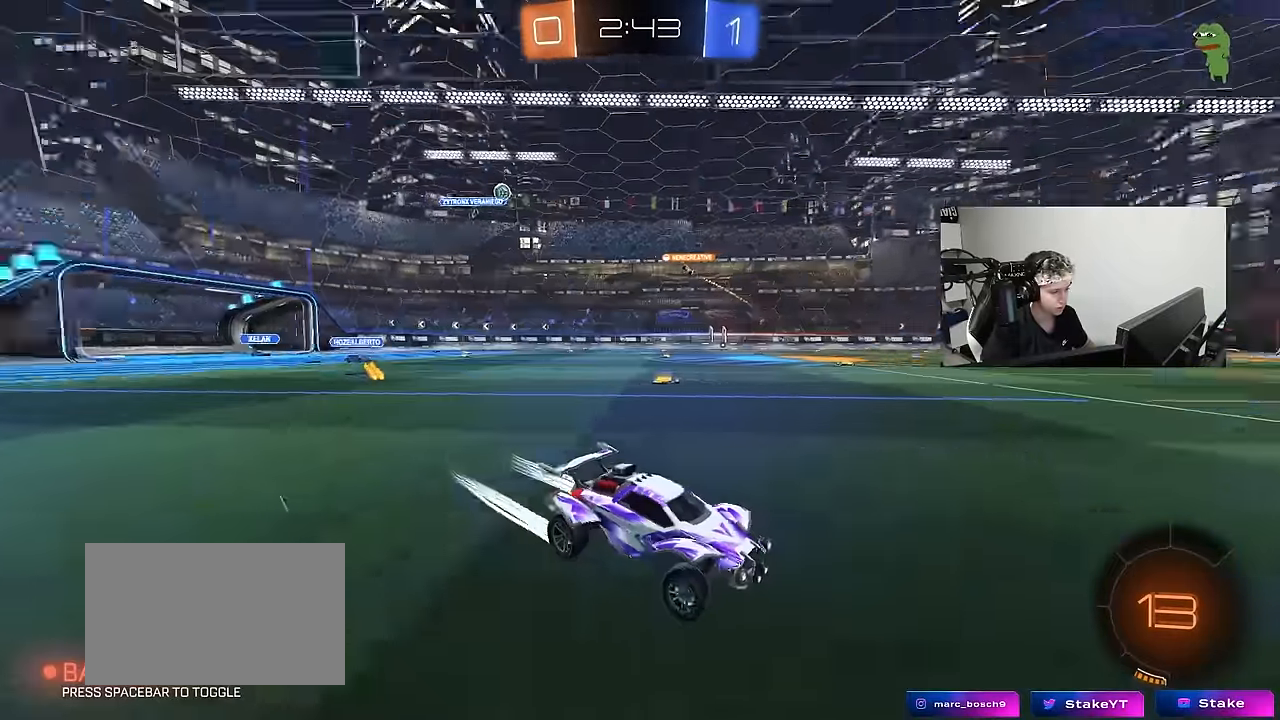
{"keys": ["a", "w"], "mouse": [], "events": [[217, "a", "down"], [217, "shift", "down"], [350, "shift", "up"]]}